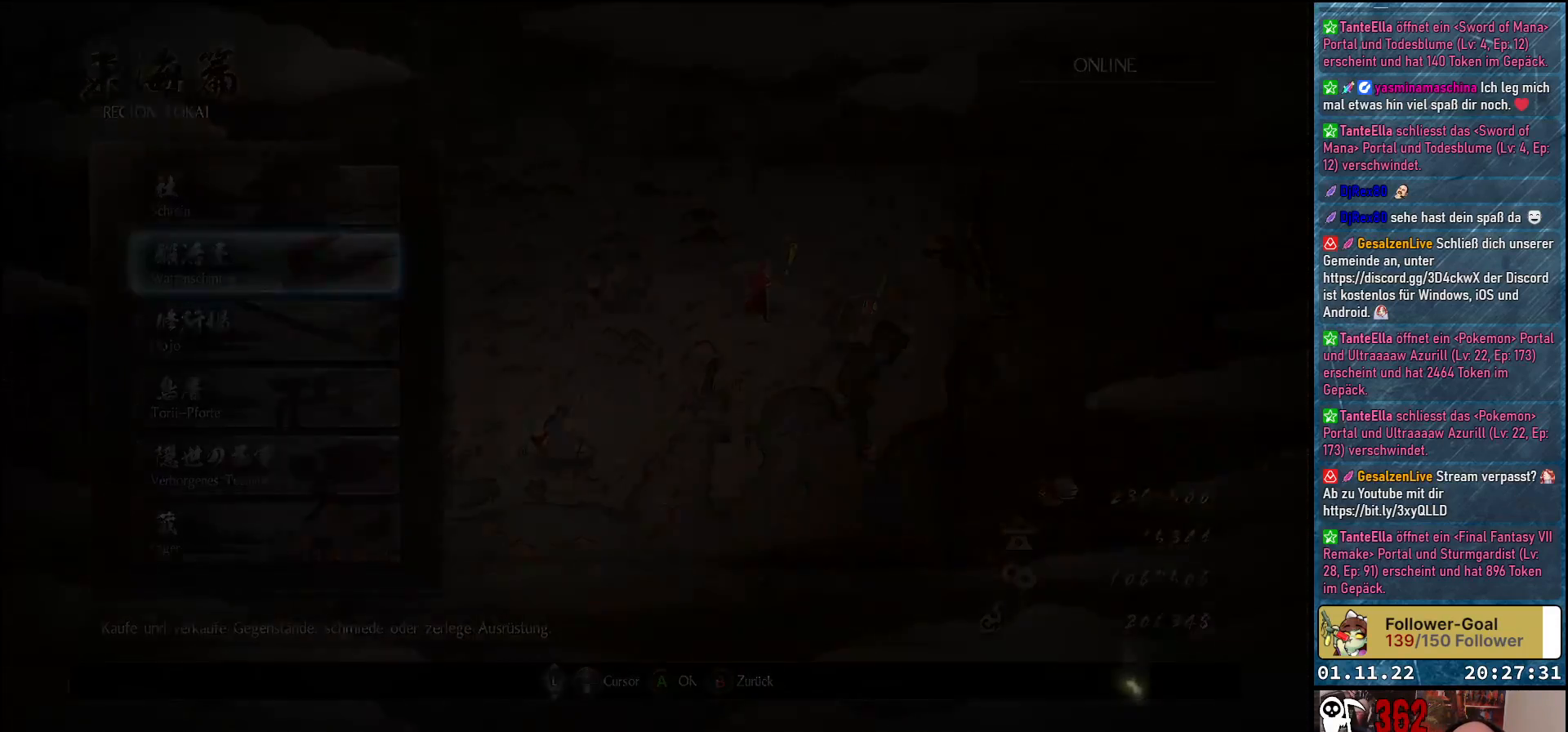
Gameplay with a controller (Xbox layout); each line is a JSON object with the inputs held at the frame after it. "events" lists button and stick changes between this image and that frame as [ms after this image, input, new state], when the widget could be followed in between.
{"buttons": [], "left_stick": "center", "right_stick": "center", "events": []}
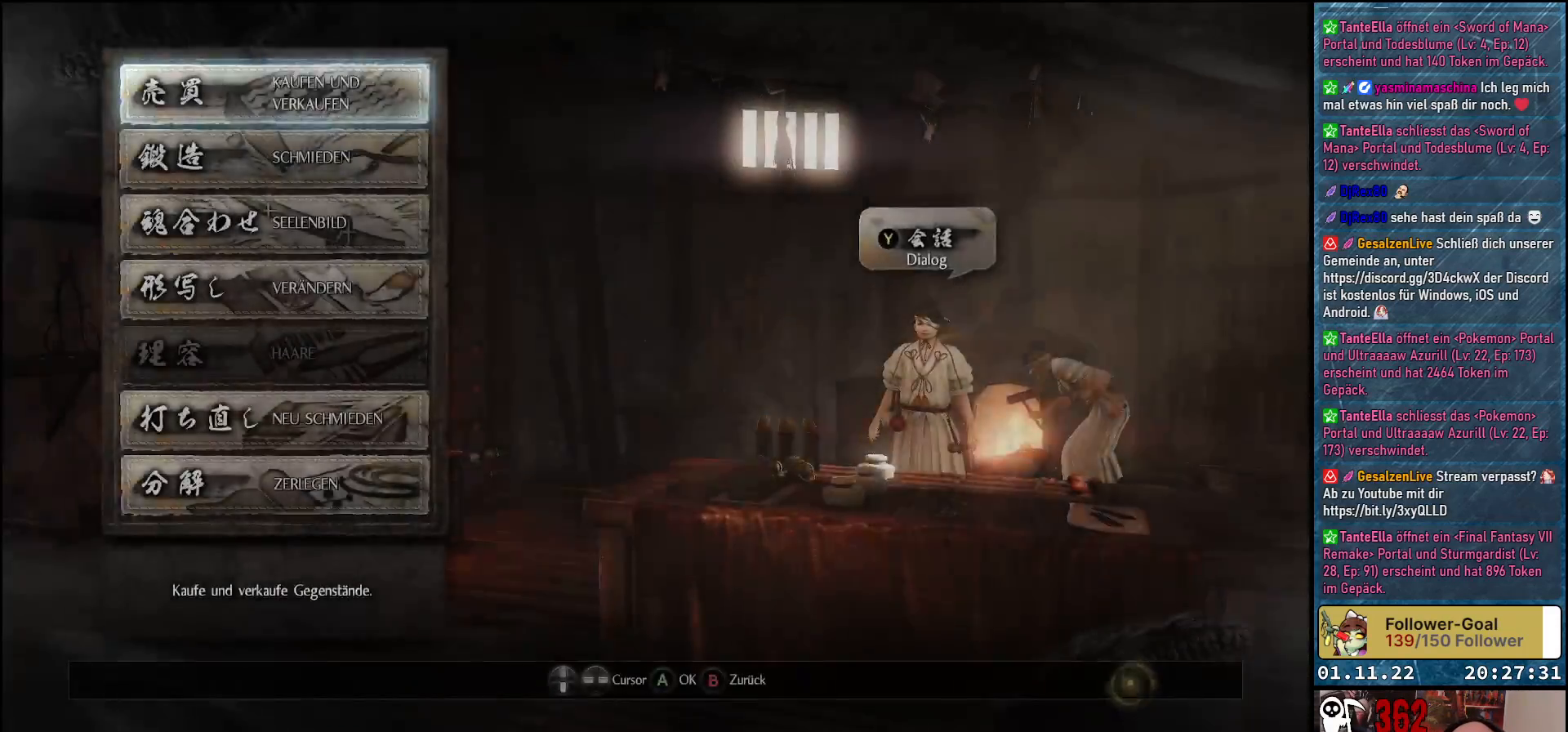
{"buttons": [], "left_stick": "center", "right_stick": "center", "events": [[200, "DPAD_UP", "down"], [333, "DPAD_UP", "up"]]}
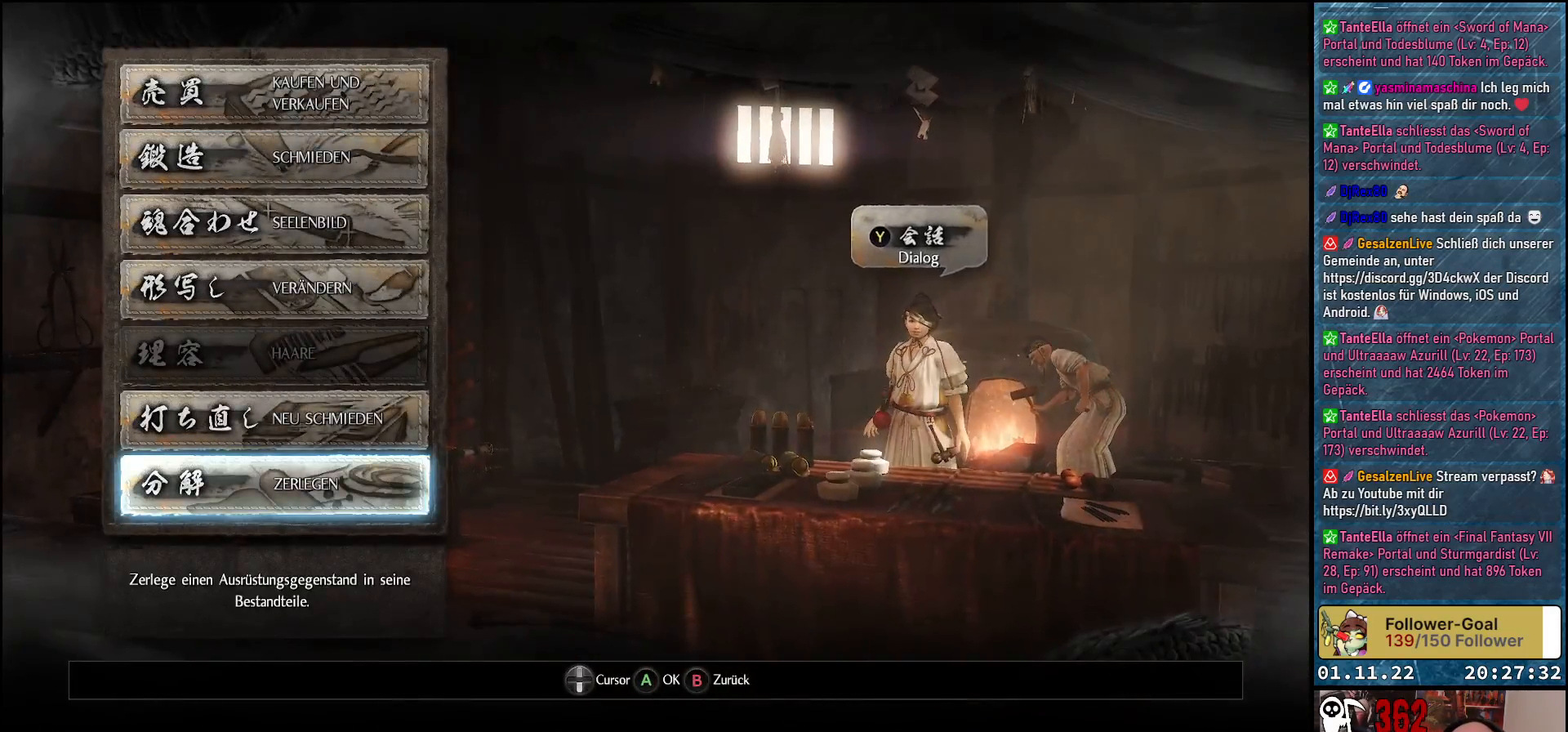
{"buttons": [], "left_stick": "center", "right_stick": "center", "events": [[383, "A", "down"], [500, "A", "up"]]}
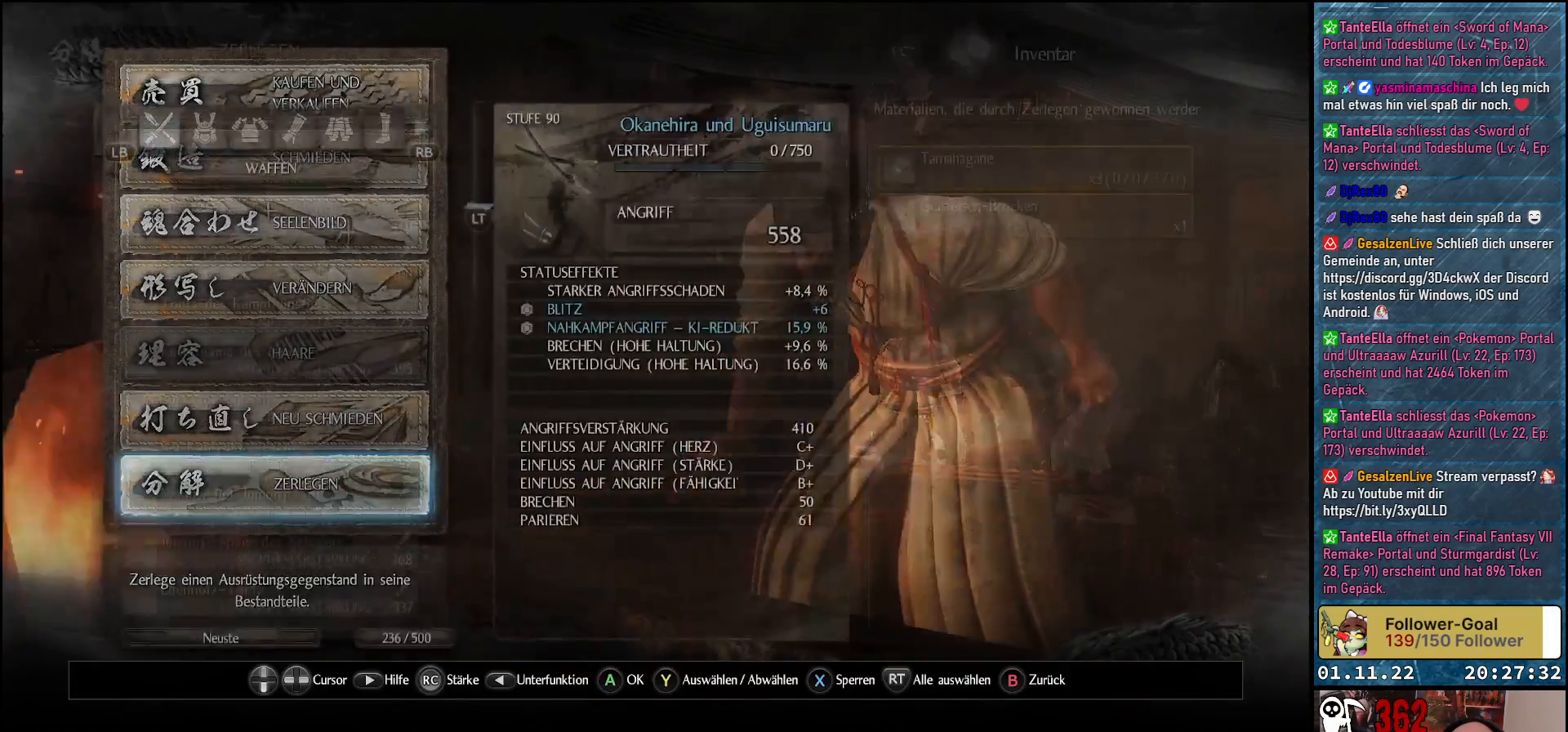
{"buttons": [], "left_stick": "center", "right_stick": "center", "events": []}
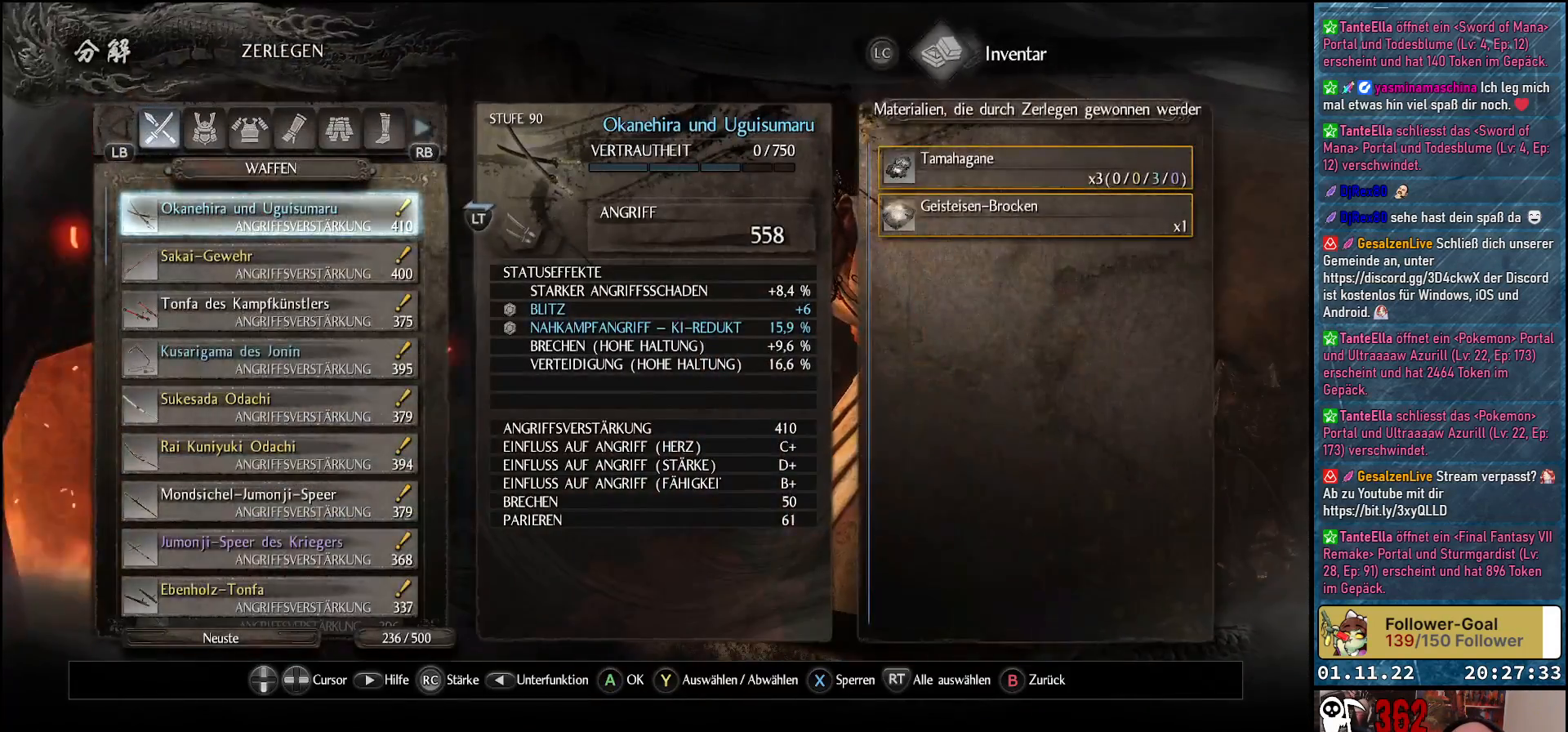
{"buttons": [], "left_stick": "center", "right_stick": "center", "events": []}
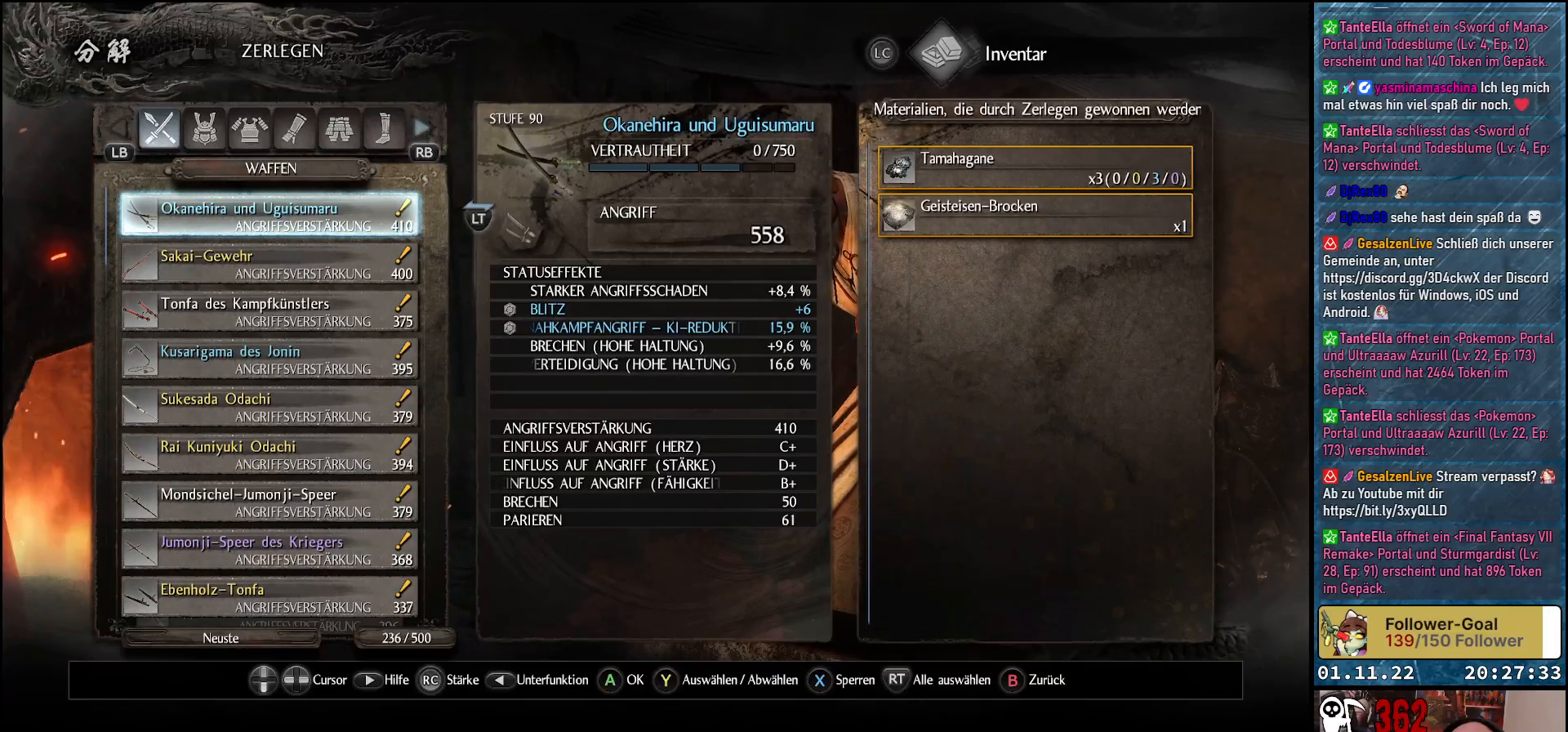
{"buttons": [], "left_stick": "center", "right_stick": "center", "events": []}
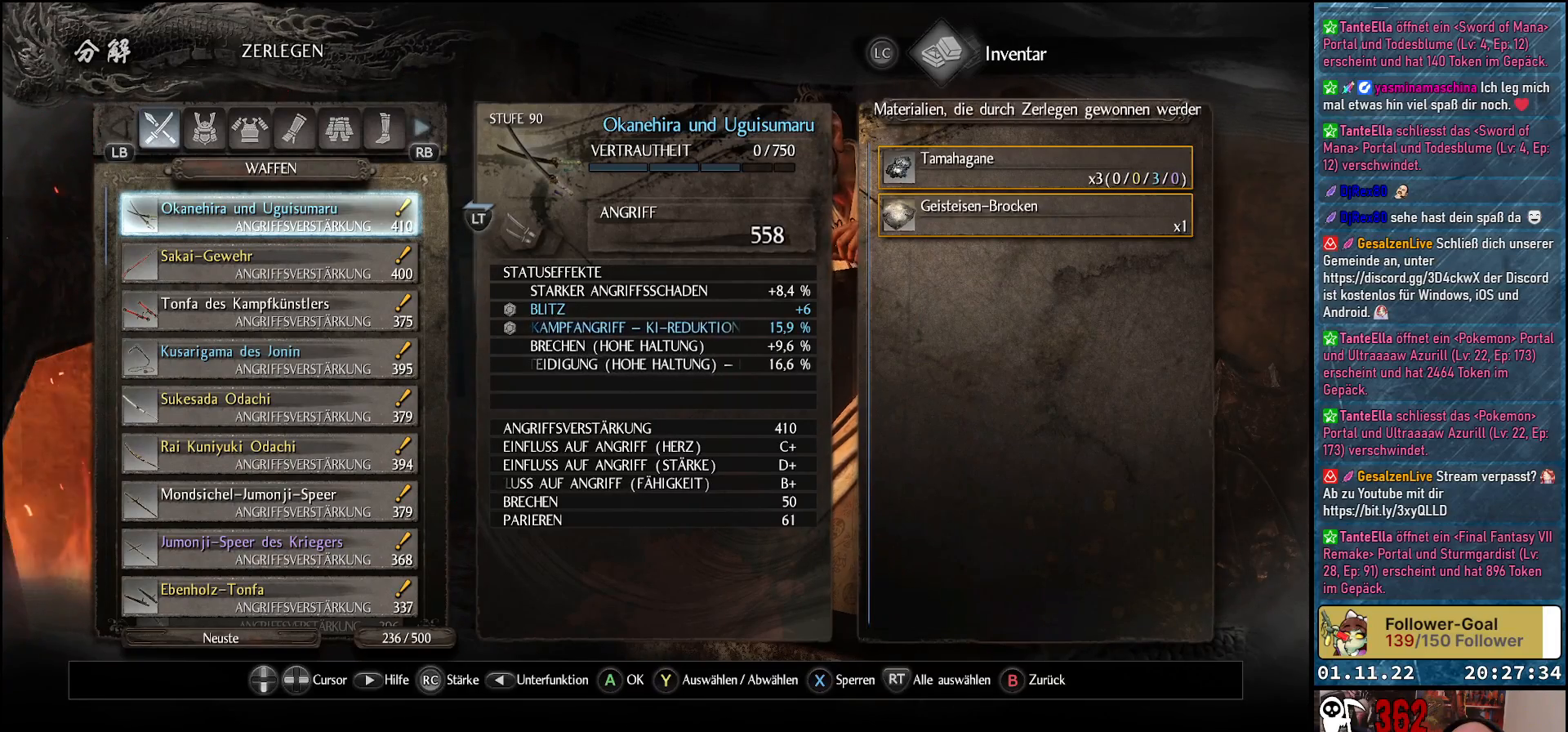
{"buttons": [], "left_stick": "center", "right_stick": "center", "events": []}
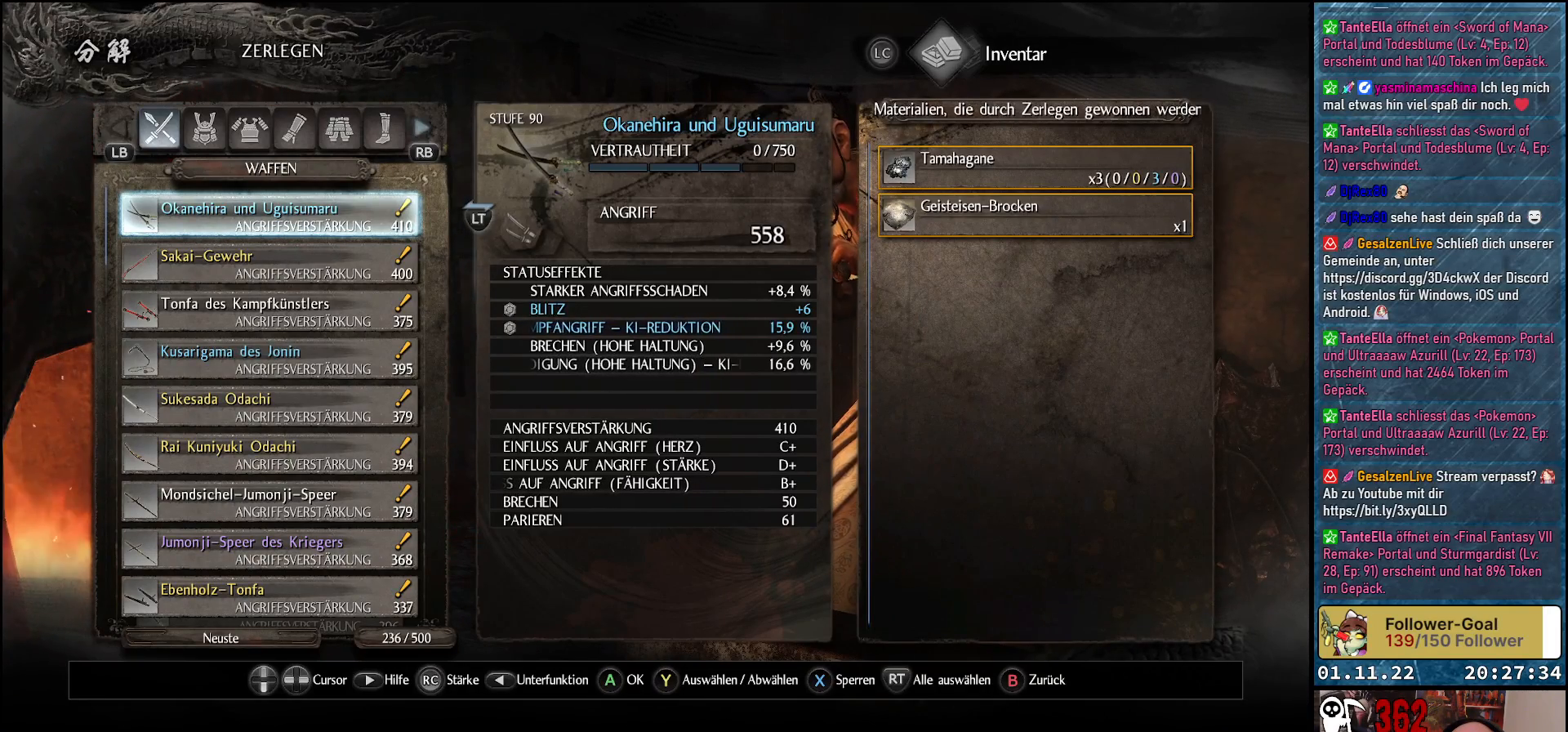
{"buttons": ["R2"], "left_stick": "center", "right_stick": "center", "events": [[483, "R2", "down"]]}
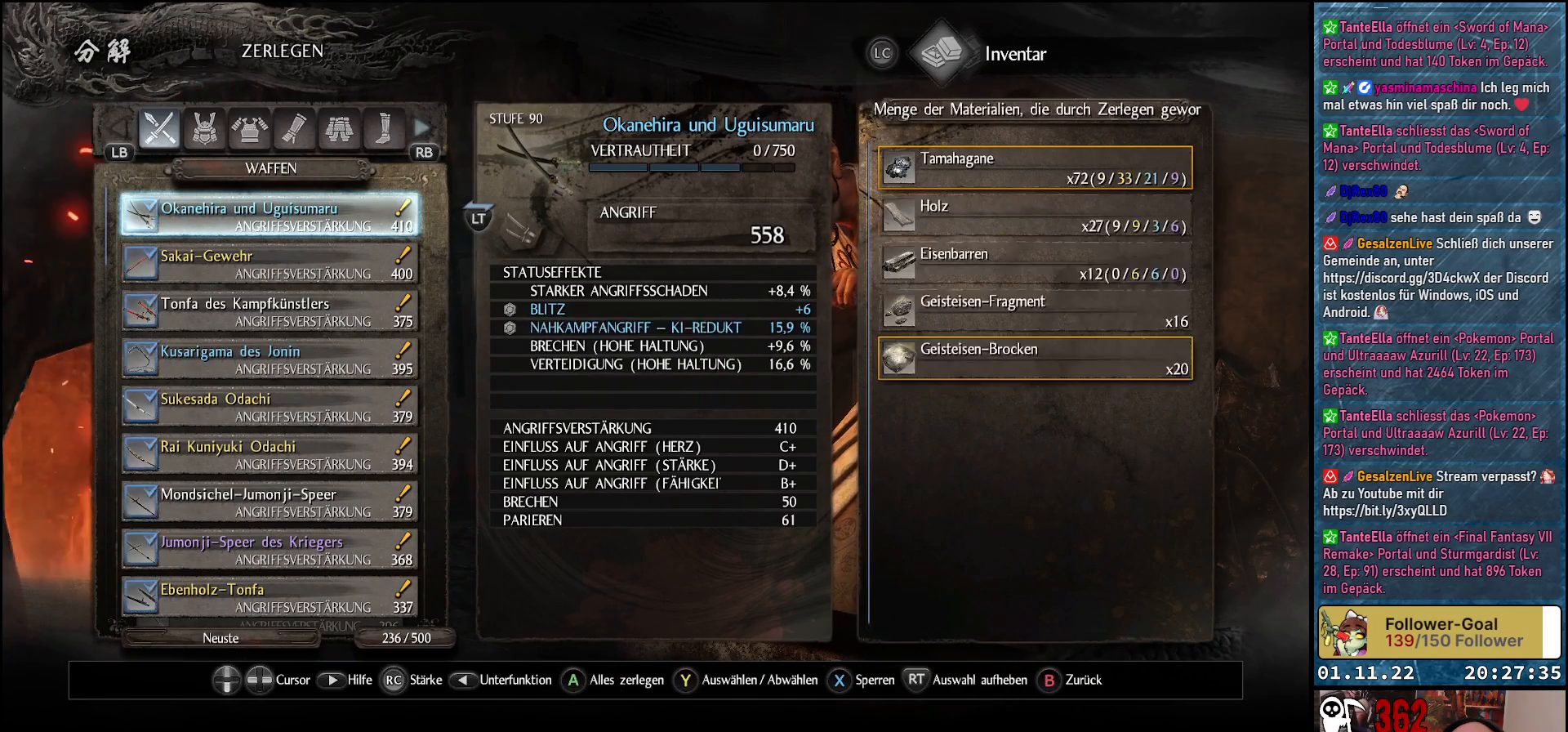
{"buttons": ["R1"], "left_stick": "center", "right_stick": "center", "events": [[117, "R2", "up"], [417, "R1", "down"]]}
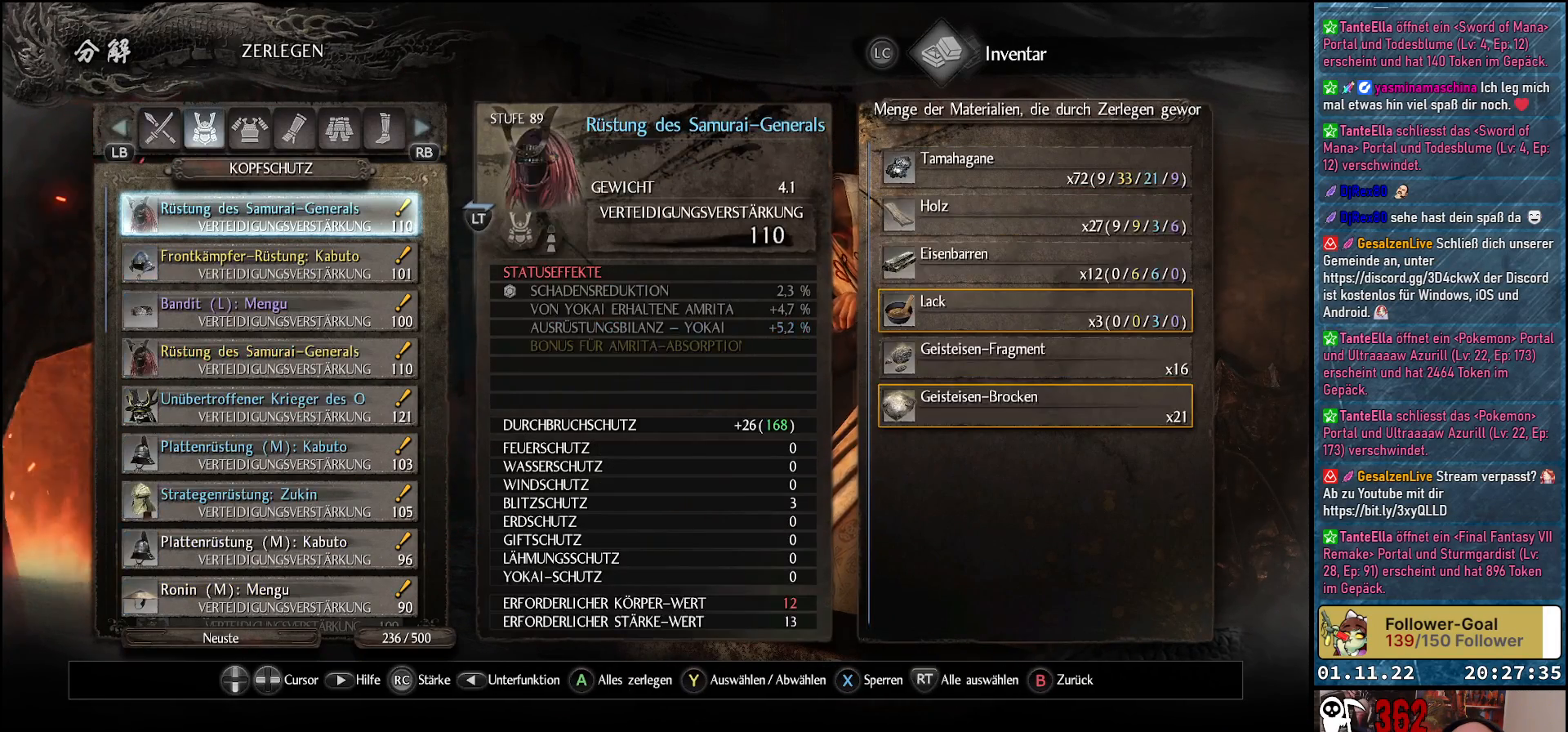
{"buttons": [], "left_stick": "center", "right_stick": "center", "events": [[83, "R1", "up"], [267, "R2", "down"], [400, "R2", "up"]]}
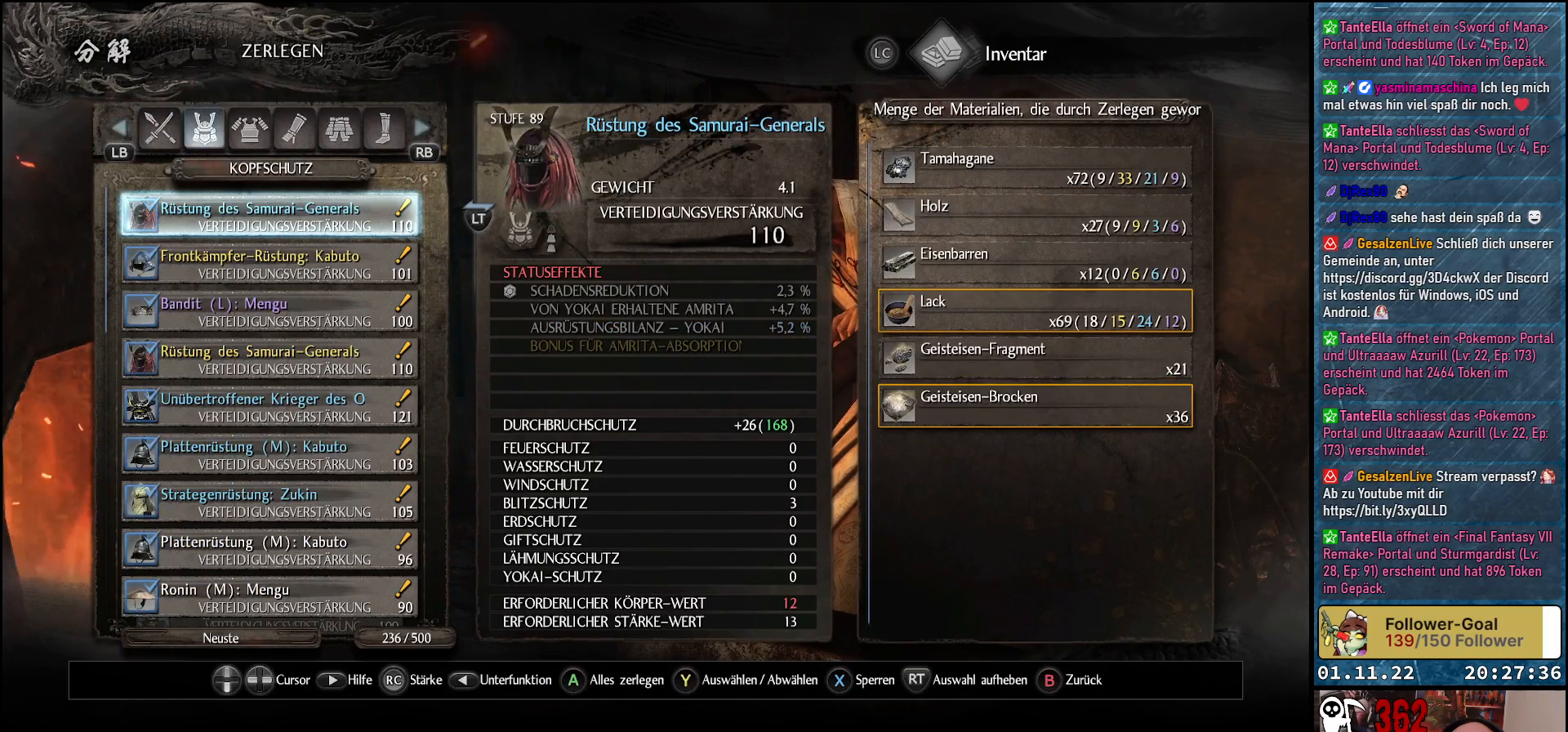
{"buttons": ["R2"], "left_stick": "center", "right_stick": "center", "events": [[83, "R1", "down"], [267, "R1", "up"], [433, "R2", "down"]]}
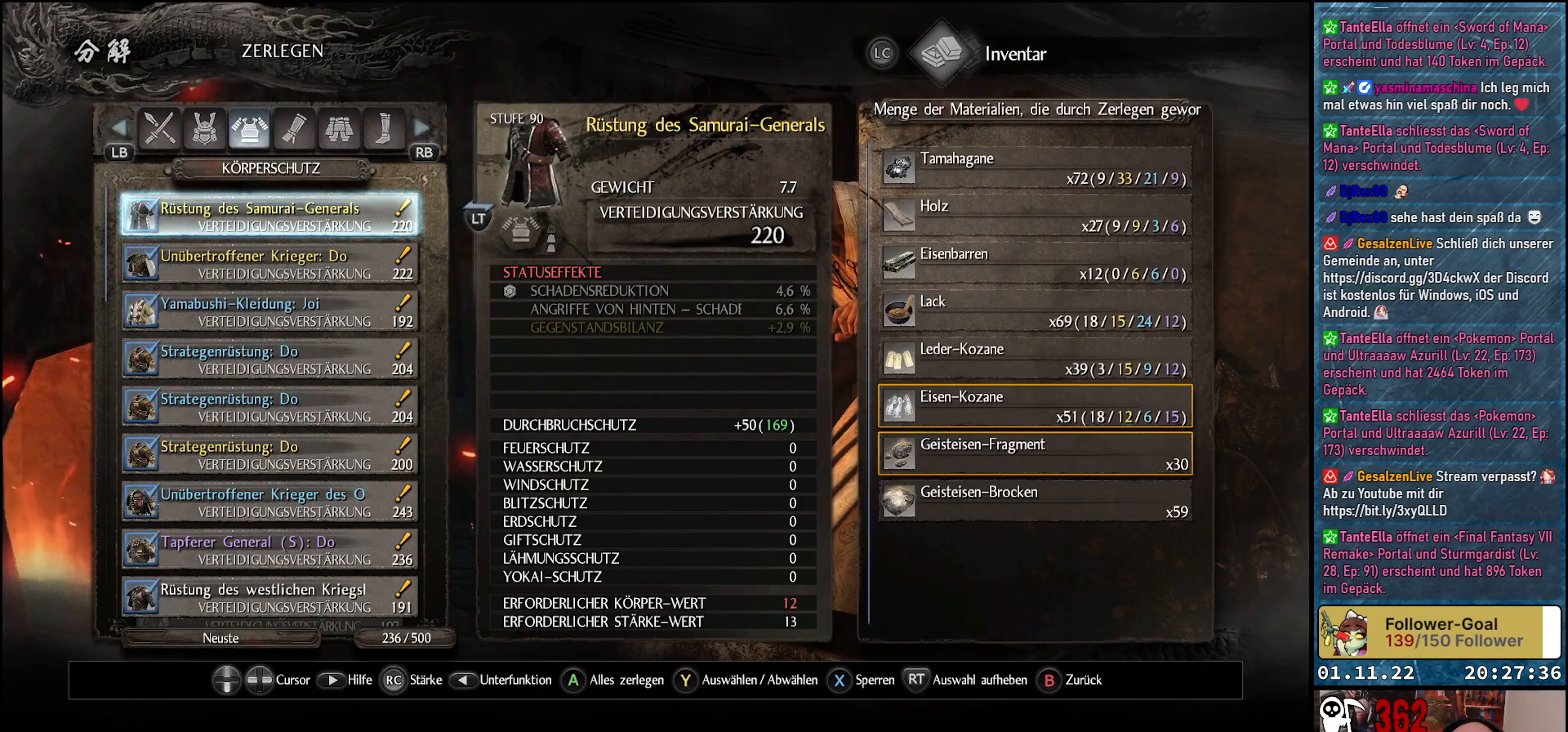
{"buttons": [], "left_stick": "center", "right_stick": "center", "events": [[67, "R2", "up"], [250, "R1", "down"], [383, "R1", "up"]]}
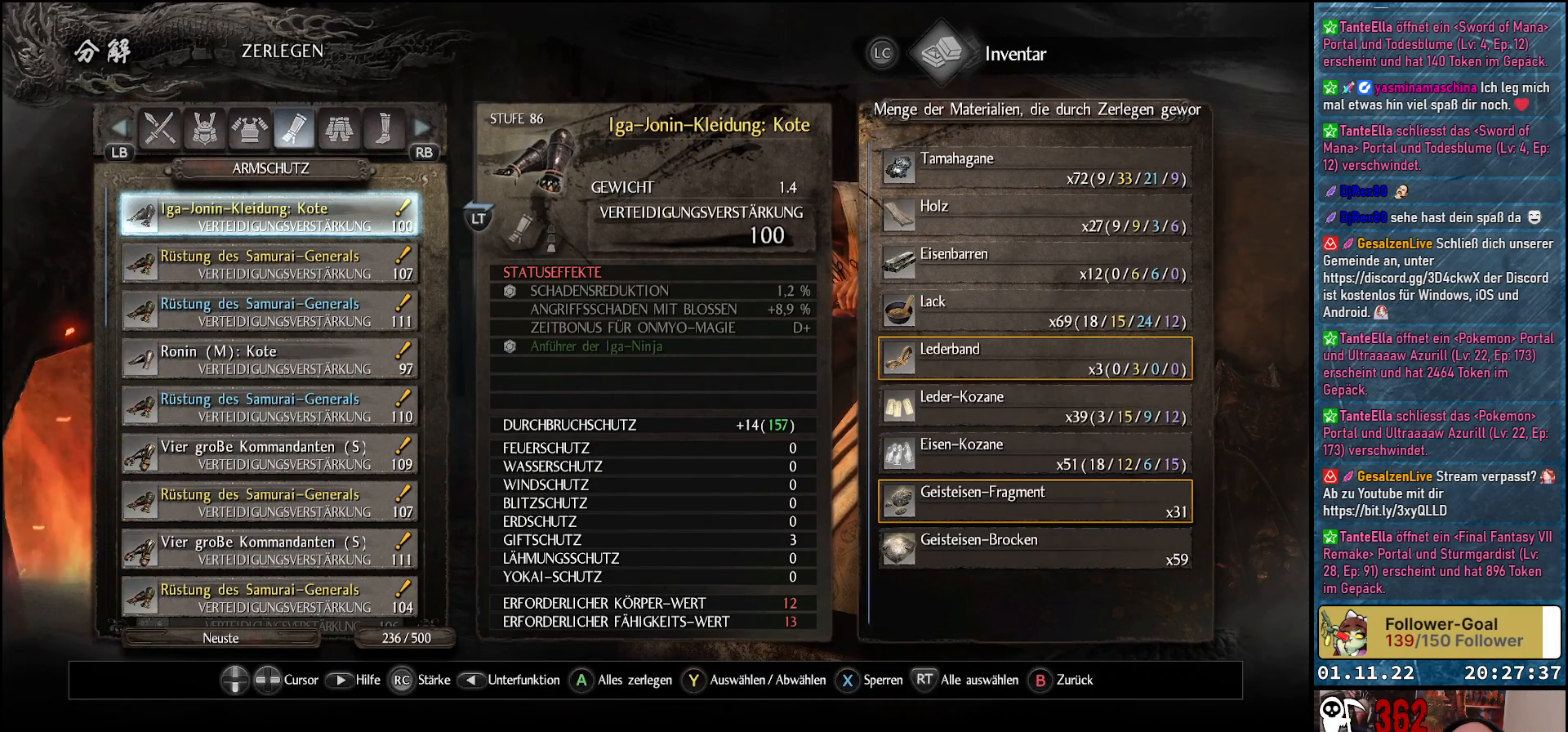
{"buttons": [], "left_stick": "center", "right_stick": "center", "events": [[33, "R2", "down"], [150, "R2", "up"], [333, "R1", "down"], [450, "R1", "up"]]}
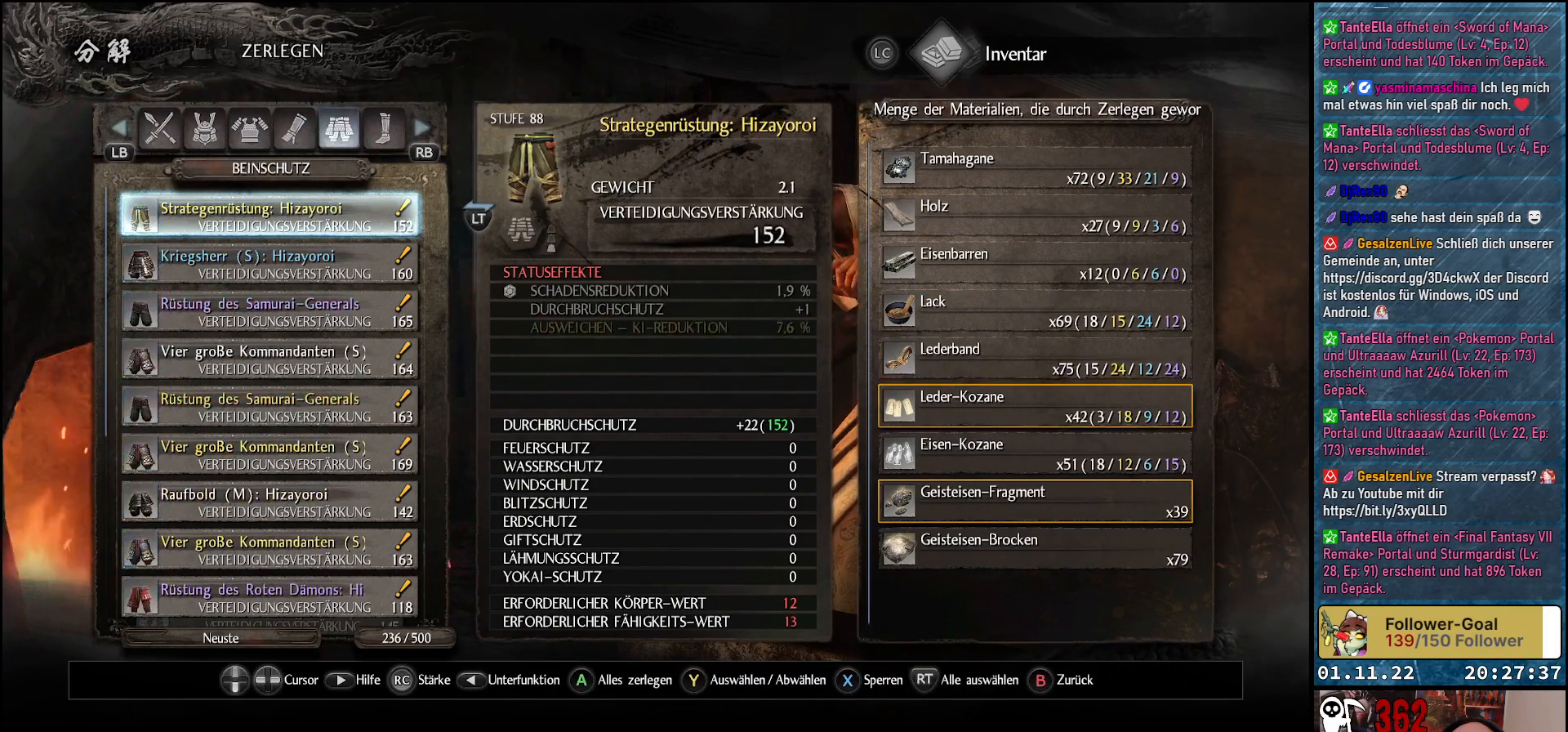
{"buttons": ["R1"], "left_stick": "center", "right_stick": "center", "events": [[100, "R2", "down"], [217, "R2", "up"], [433, "R1", "down"]]}
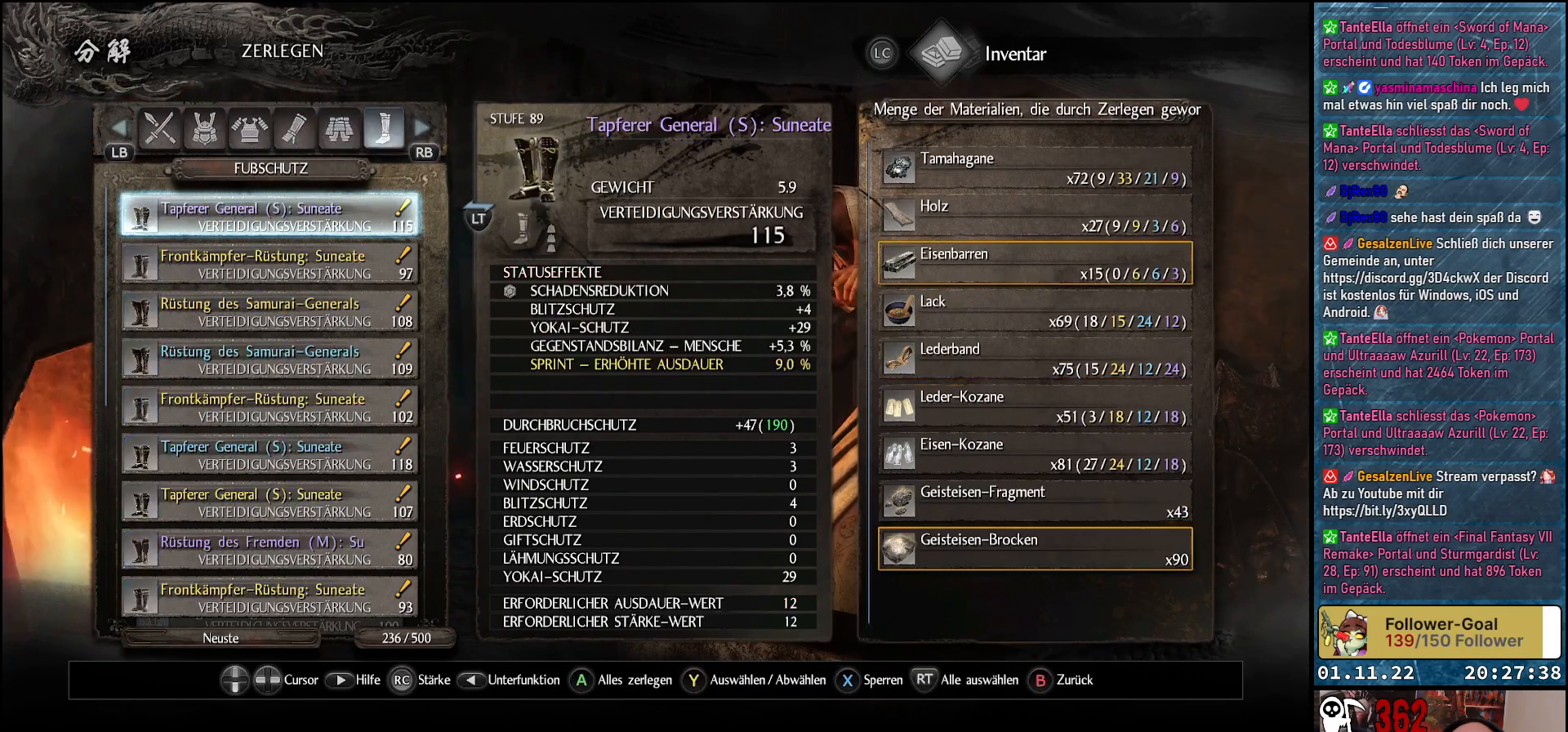
{"buttons": [], "left_stick": "center", "right_stick": "center", "events": [[50, "R1", "up"]]}
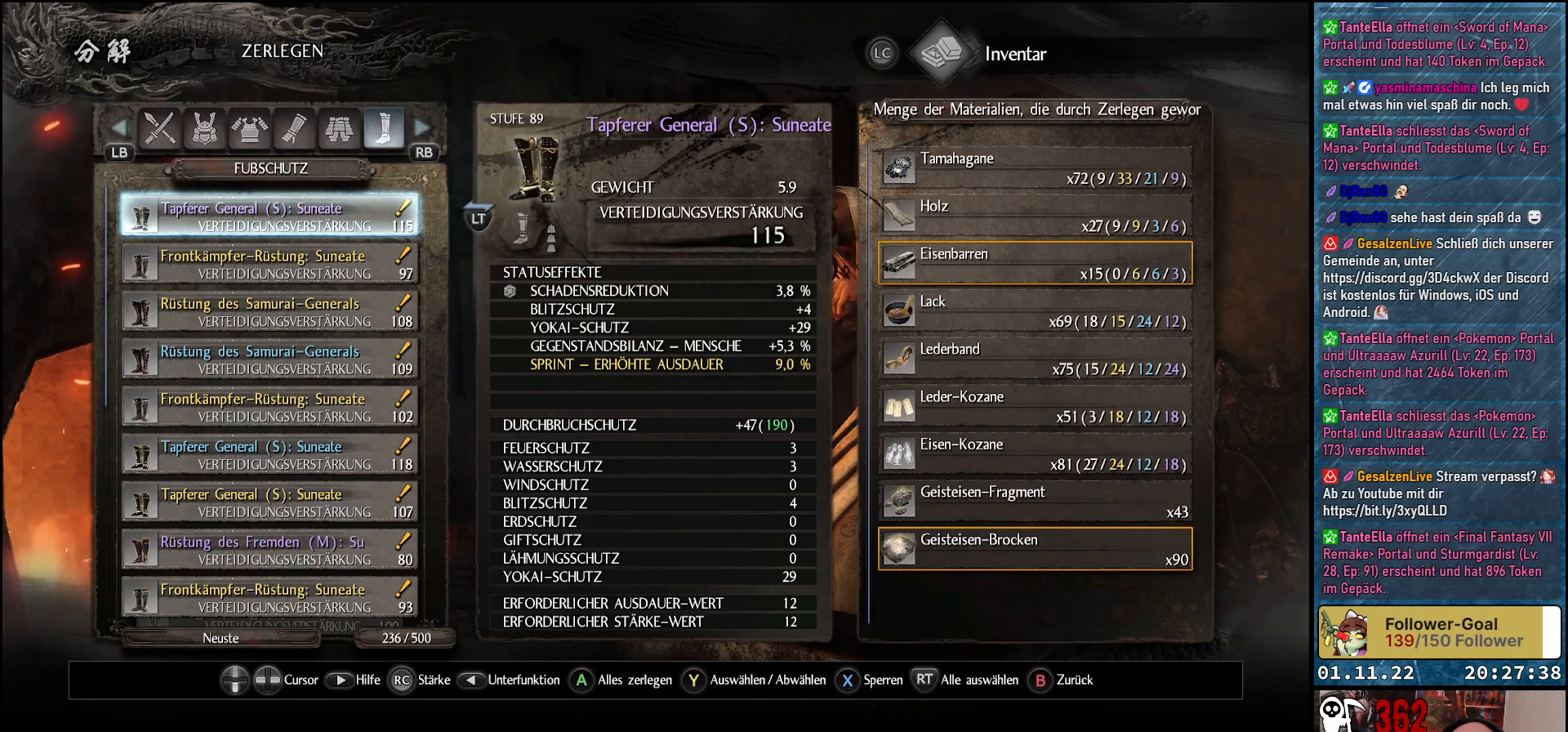
{"buttons": [], "left_stick": "center", "right_stick": "center", "events": [[67, "R2", "down"], [167, "R2", "up"]]}
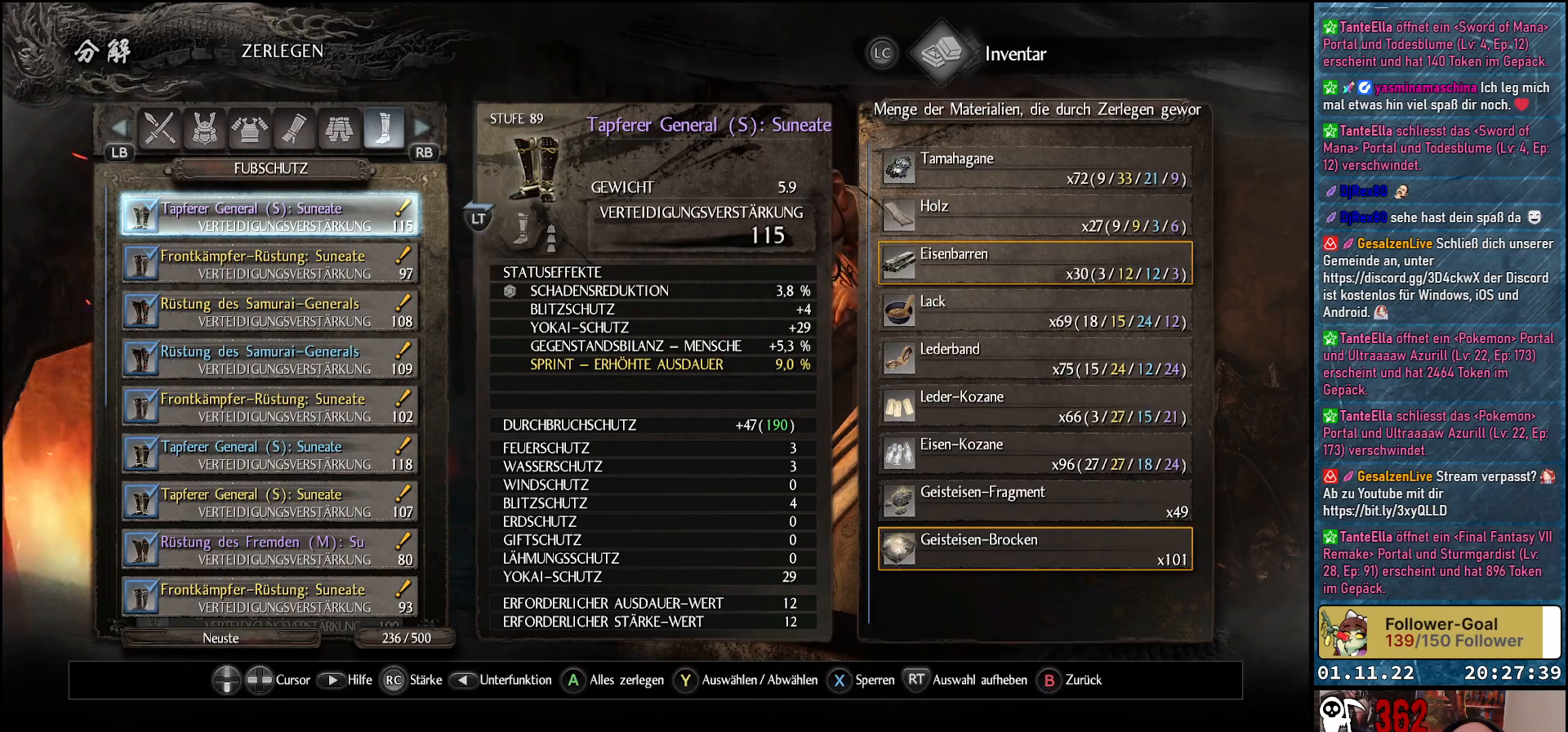
{"buttons": [], "left_stick": "center", "right_stick": "center", "events": [[200, "A", "down"], [317, "A", "up"]]}
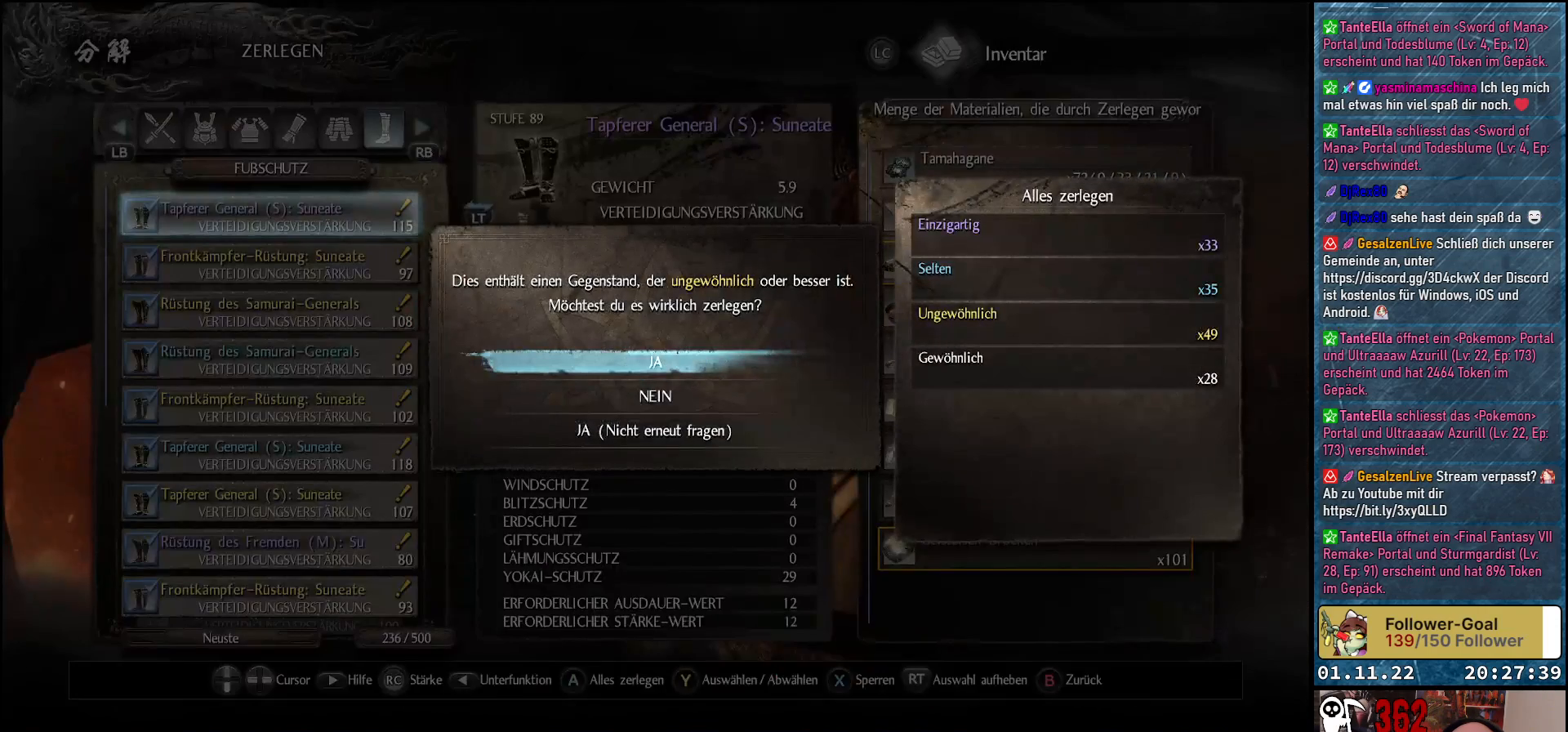
{"buttons": [], "left_stick": "center", "right_stick": "center", "events": []}
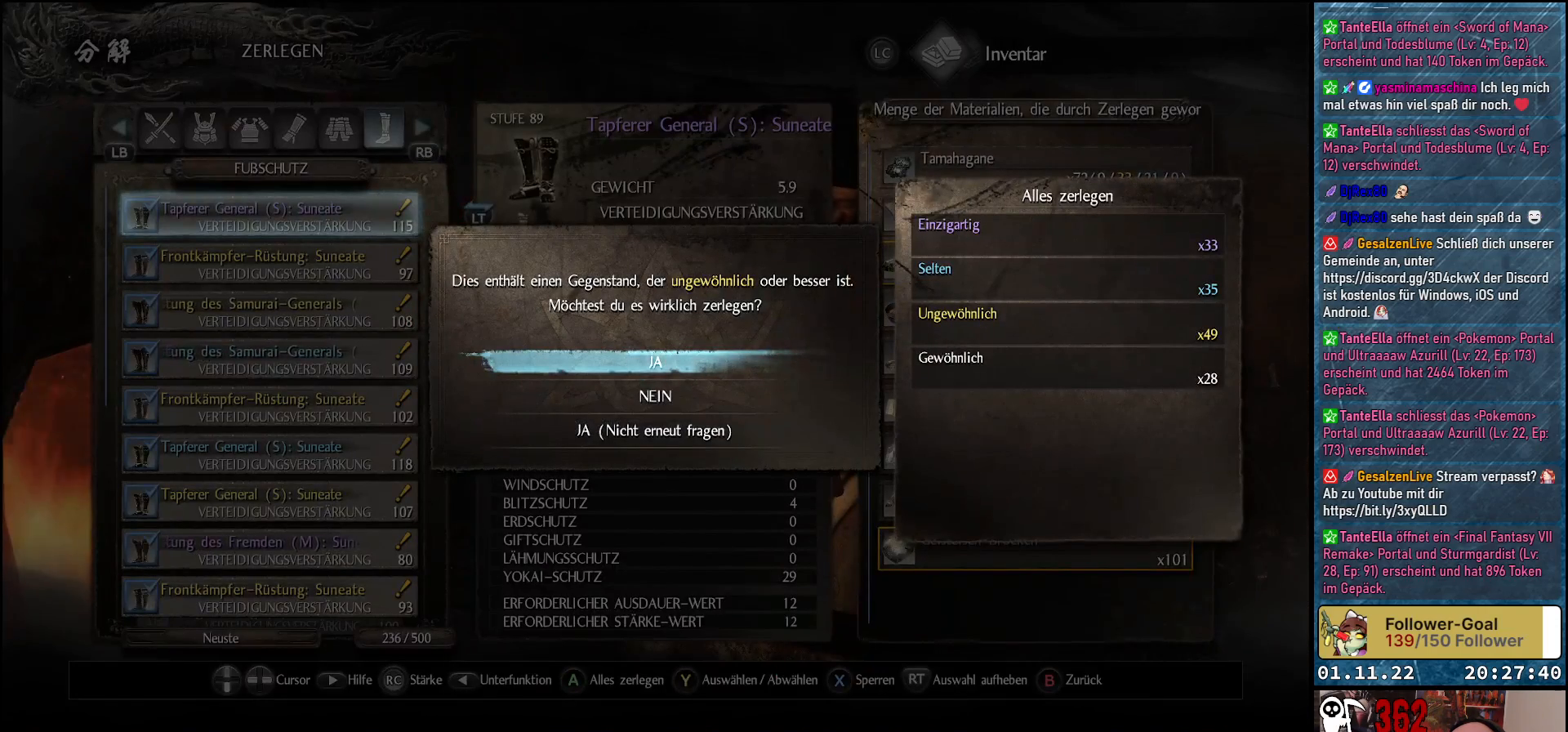
{"buttons": [], "left_stick": "center", "right_stick": "center", "events": []}
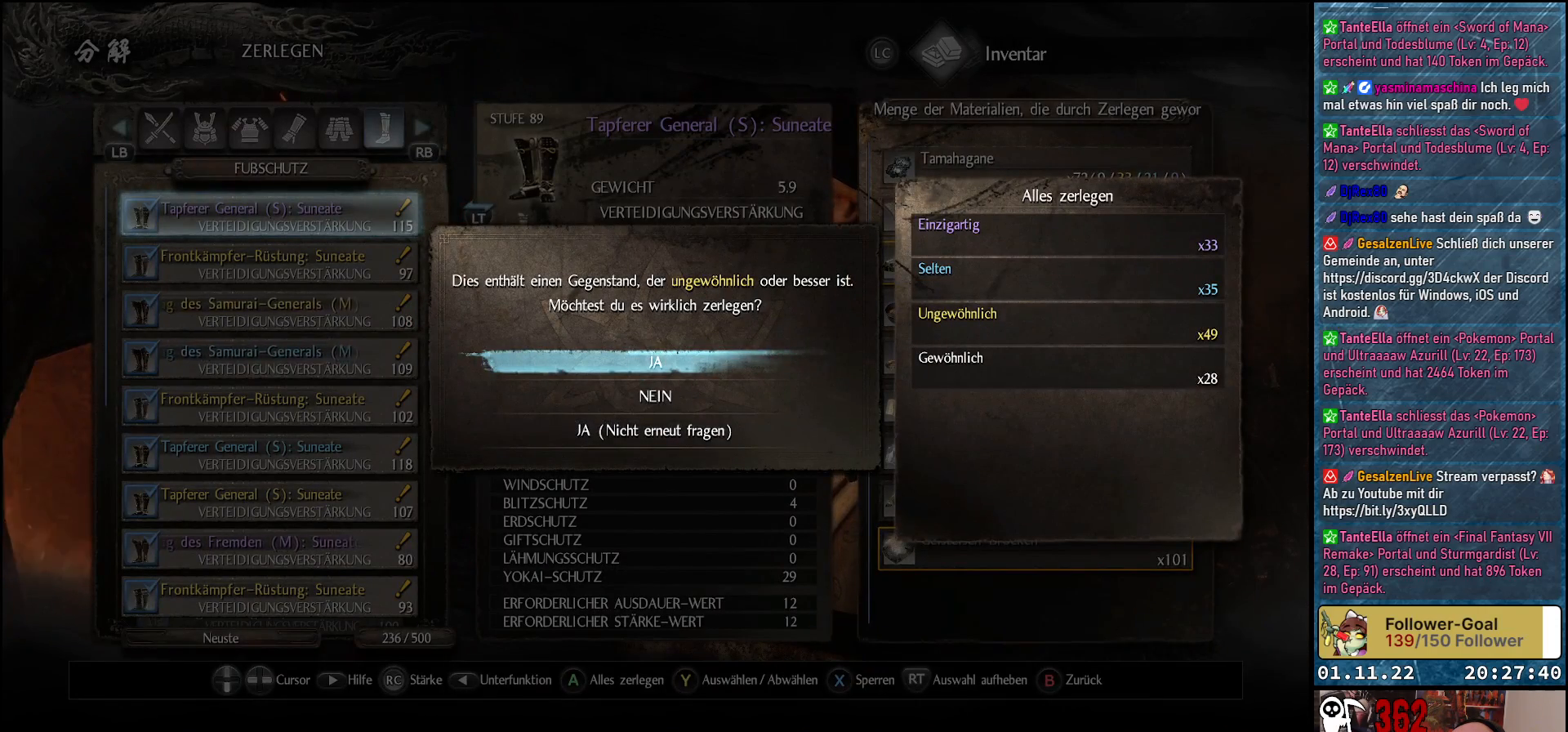
{"buttons": [], "left_stick": "center", "right_stick": "center", "events": [[283, "B", "down"], [350, "B", "up"]]}